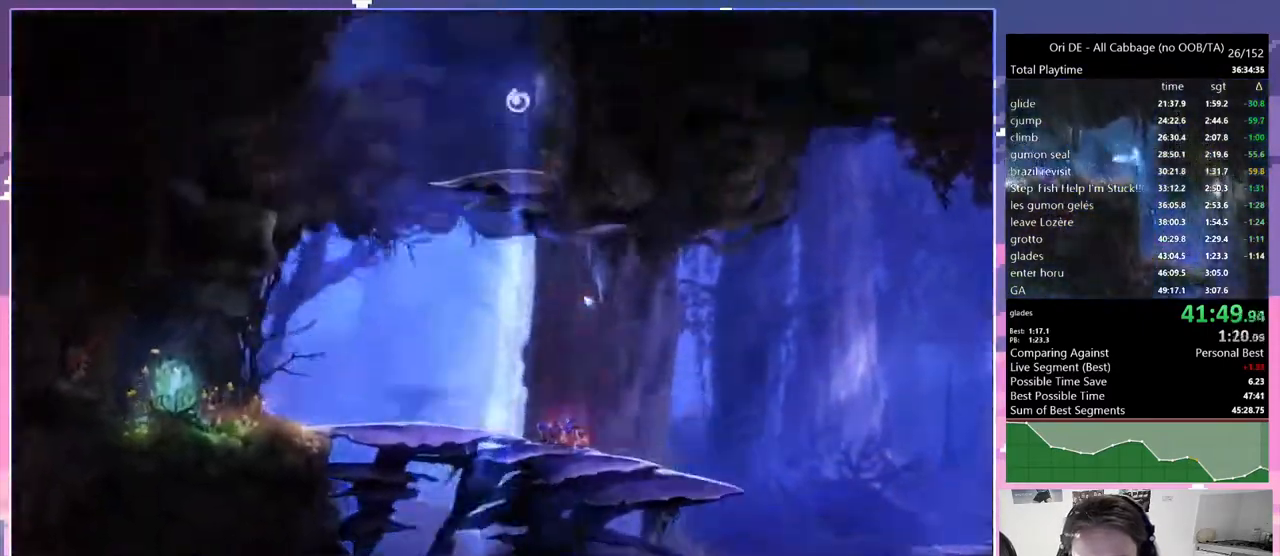
Gameplay with keyboard; each line is a JSON object with the keys held at the frame after it. "events" lists presses ("down") and releases ("up") of "bash", "bash2", "bash3", "bash4", "bz", "cdash", "cjump", "cnfrm", "cnfrm2", "d", "dash", "dbash", "debug", "escape", "glide", "glimb", "grndc", "grnde", "jump", "jump2", "q", "rjump", "s", "sa", "save", "spirit" and "toggle" between this image and that frame as [ms after this image, input, new state], when the widget could be followed in between. No other keys are recorded. Mouse input is not recorded. Key names are as the overlay labels them; some are game actions (e.g. jump) rather than physical keys. Not read: other_keys.
{"keys": ["cdash", "q"], "events": [[50, "d", "down"], [233, "cdash", "down"], [283, "d", "up"], [333, "cdash", "up"], [333, "q", "down"], [417, "cdash", "down"]]}
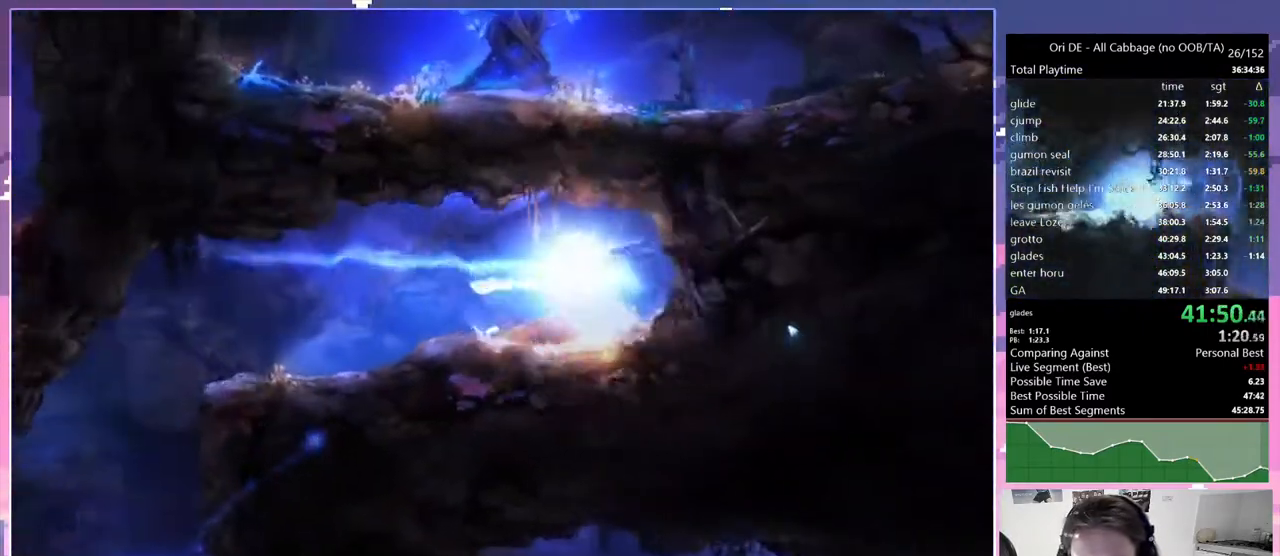
{"keys": ["q"], "events": [[17, "cdash", "up"]]}
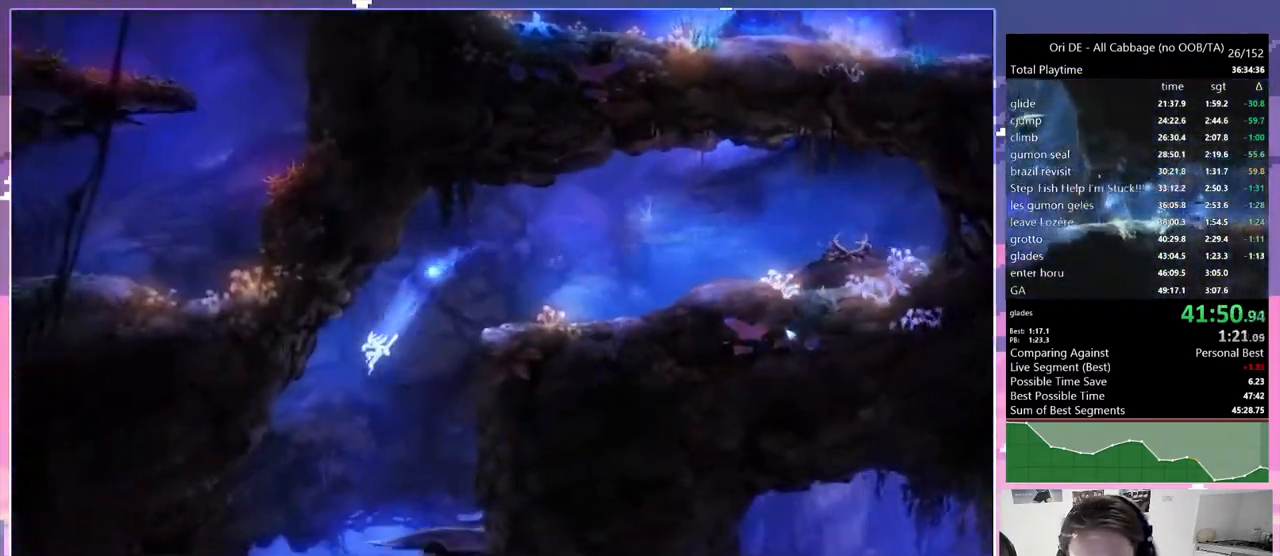
{"keys": ["q"], "events": []}
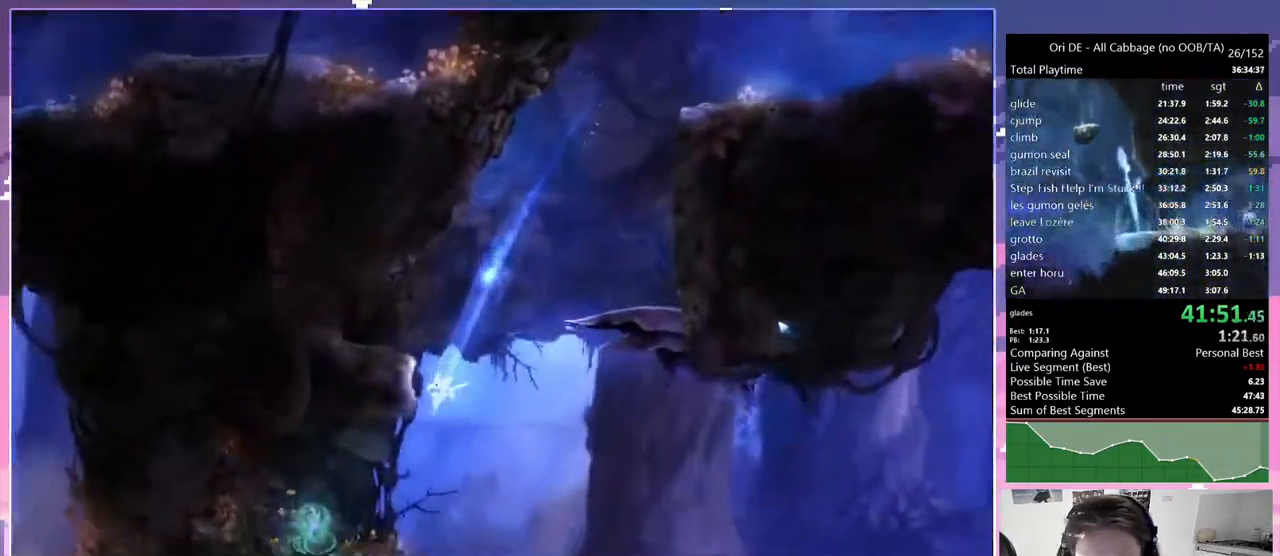
{"keys": ["d"], "events": [[133, "glimb", "down"], [367, "glimb", "up"], [467, "d", "down"], [467, "q", "up"]]}
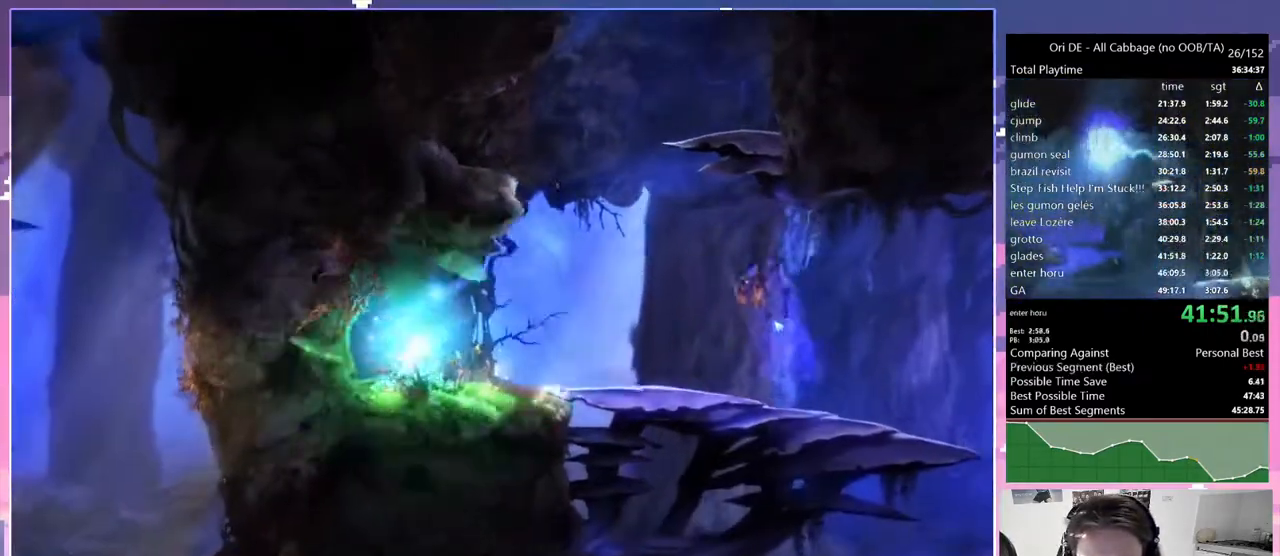
{"keys": [], "events": [[383, "d", "up"]]}
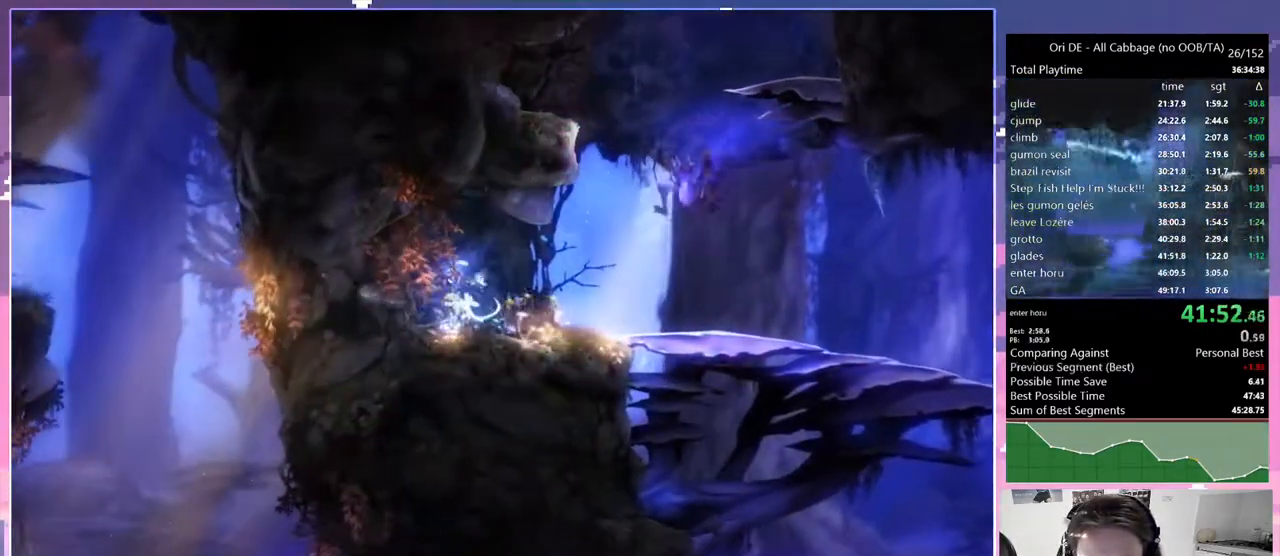
{"keys": ["bash", "bash3", "d", "dash"], "events": [[367, "d", "down"], [450, "dash", "down"], [500, "bash", "down"], [500, "bash3", "down"]]}
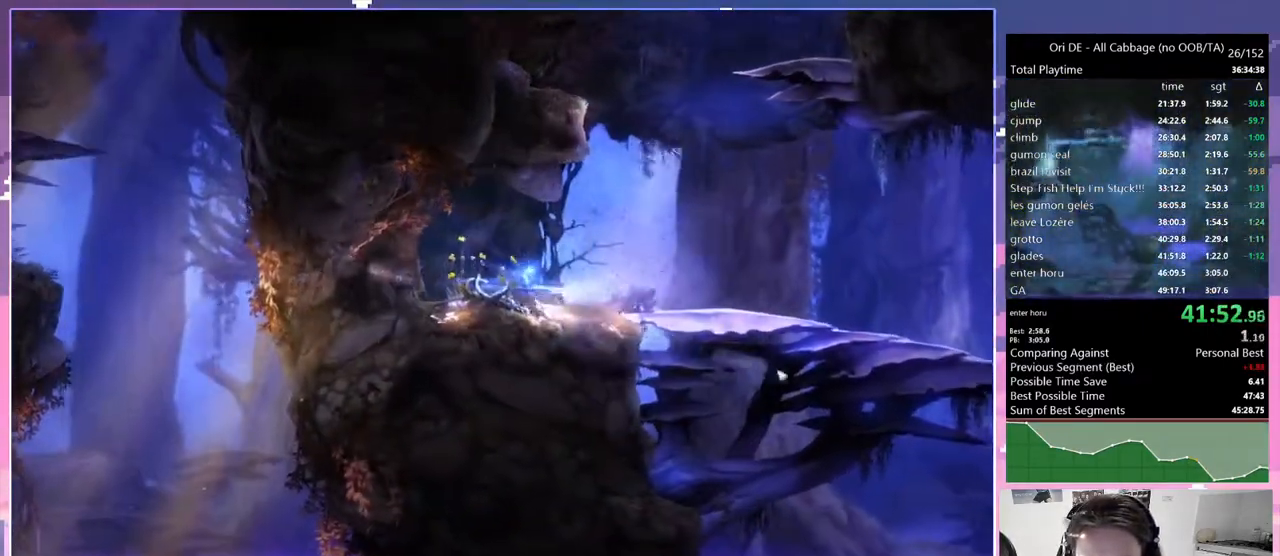
{"keys": ["d", "dash"], "events": [[50, "dash", "up"], [233, "bash", "up"], [233, "bash3", "up"], [467, "dash", "down"]]}
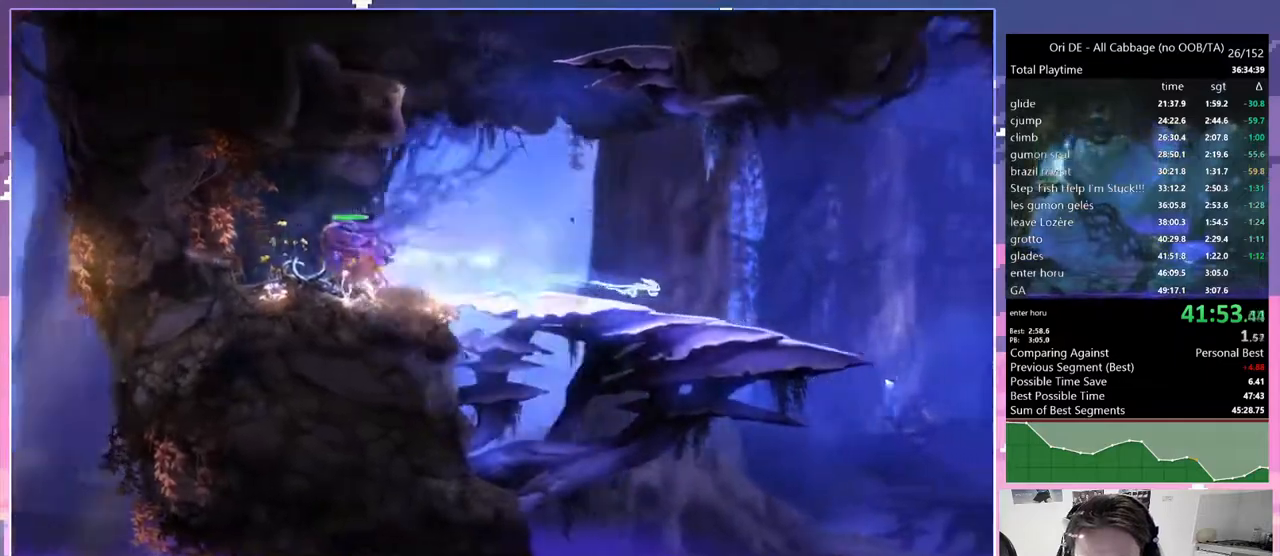
{"keys": ["d", "sa"], "events": [[67, "dash", "up"], [350, "dash", "down"], [433, "dash", "up"], [433, "sa", "down"]]}
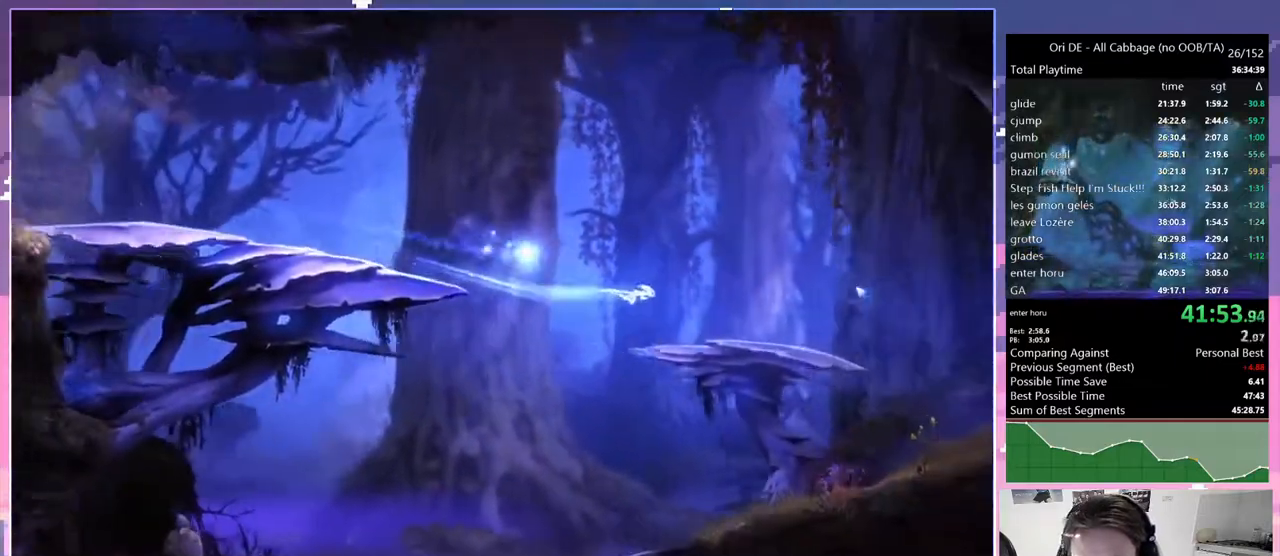
{"keys": ["d", "sa"], "events": [[317, "dash", "down"], [400, "dash", "up"]]}
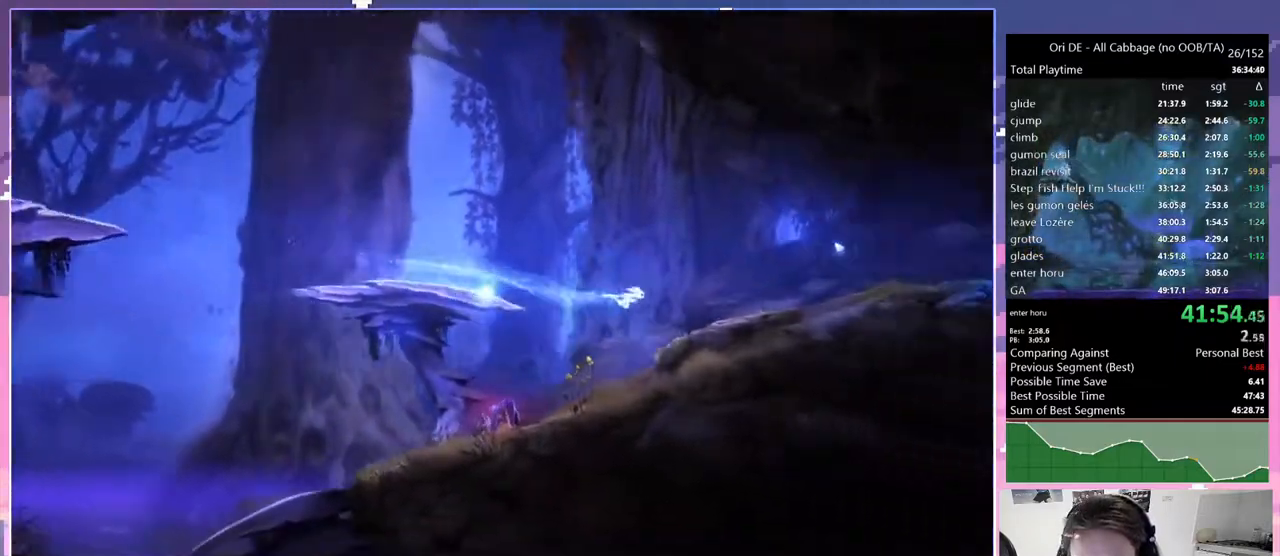
{"keys": ["d", "sa"], "events": [[233, "dash", "down"], [333, "dash", "up"]]}
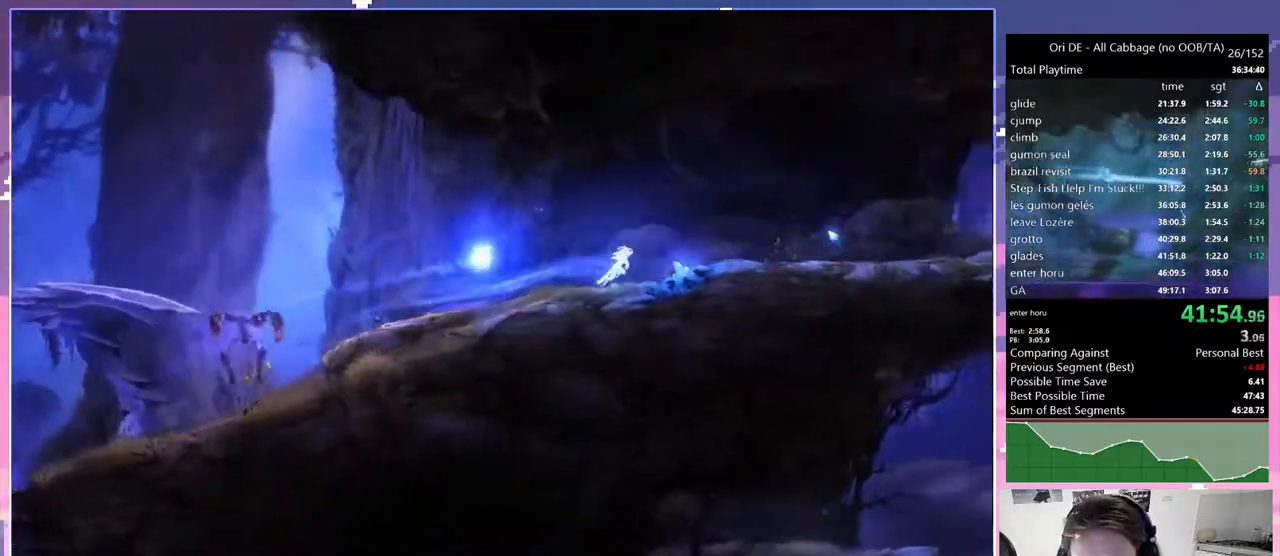
{"keys": ["d", "sa"], "events": [[17, "jump", "down"], [117, "jump", "up"]]}
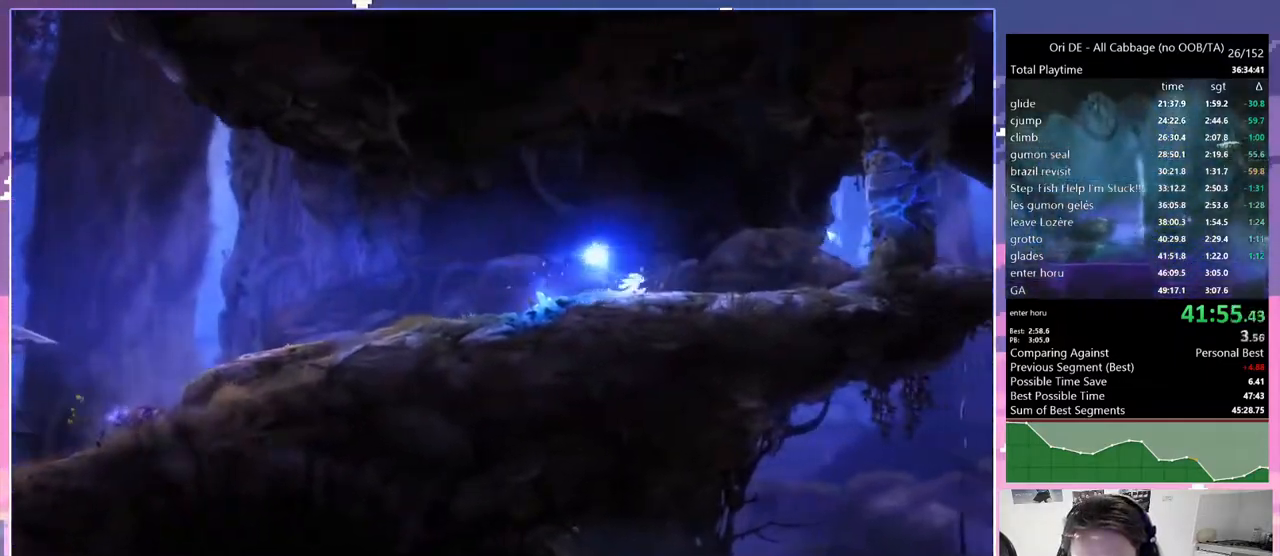
{"keys": ["d", "sa"], "events": []}
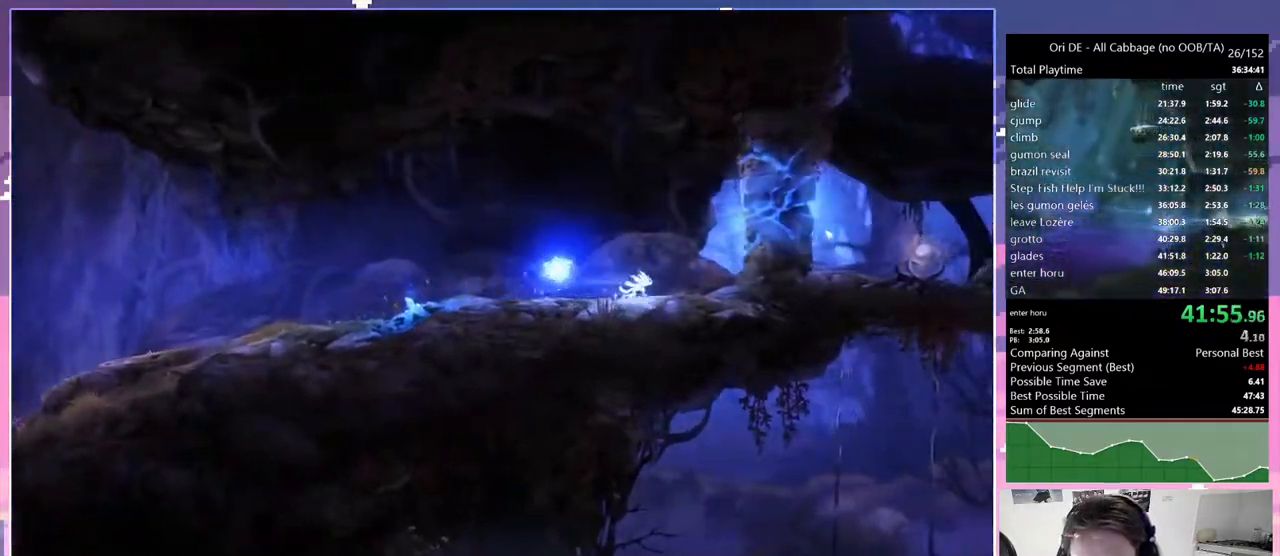
{"keys": ["d"], "events": [[50, "dash", "down"], [100, "dash", "up"], [100, "sa", "up"]]}
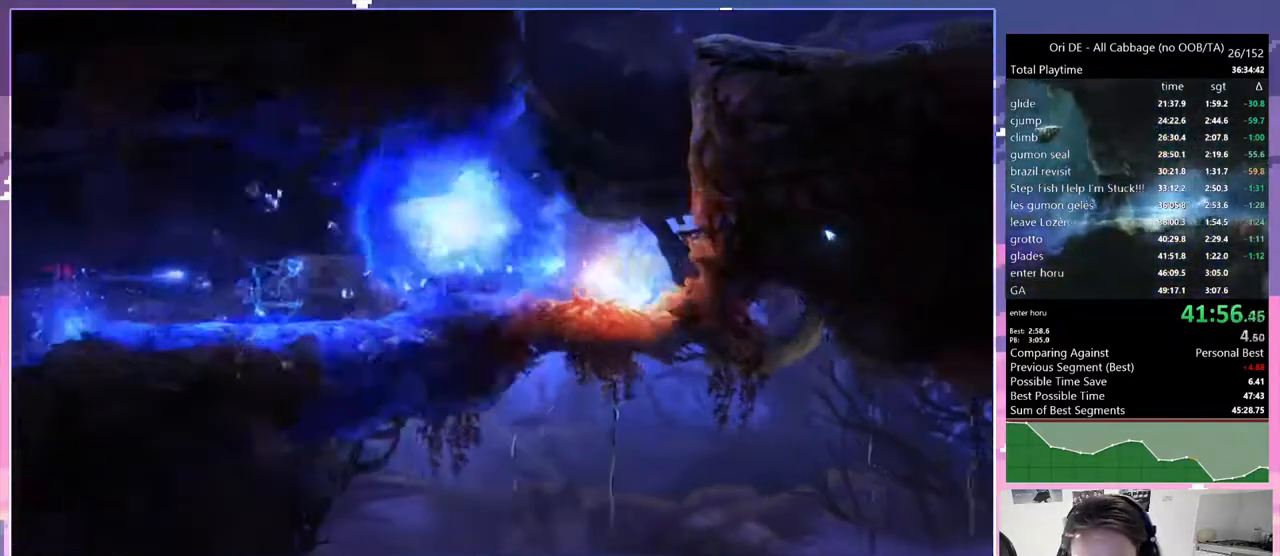
{"keys": ["d", "jump"], "events": [[17, "d", "up"], [300, "jump", "down"], [350, "d", "down"]]}
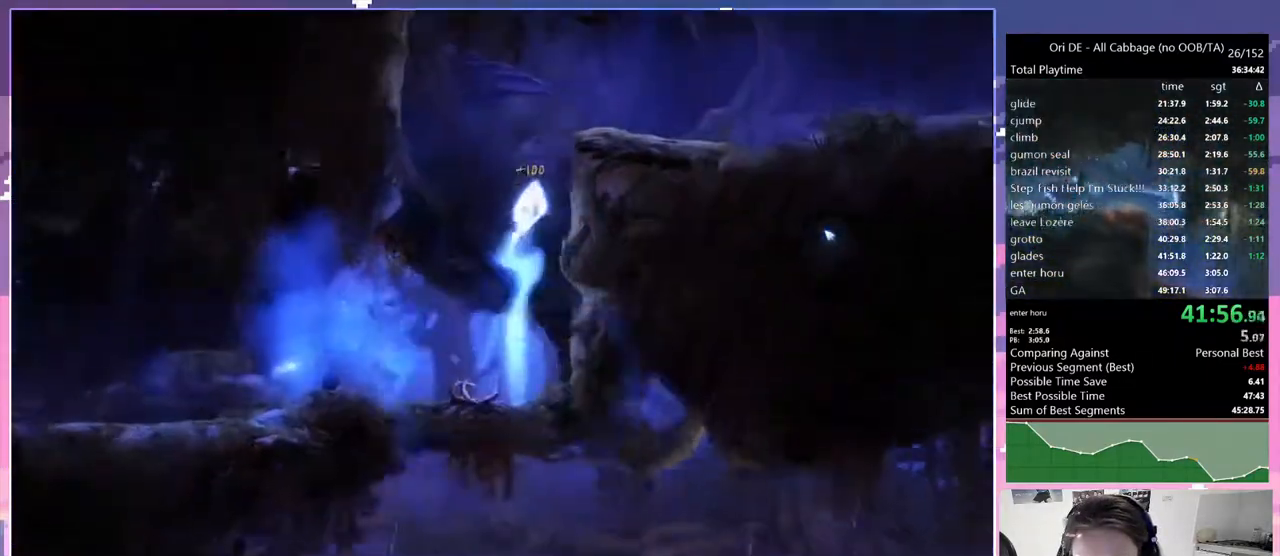
{"keys": ["d"], "events": [[267, "dash", "down"], [350, "jump", "up"], [400, "dash", "up"]]}
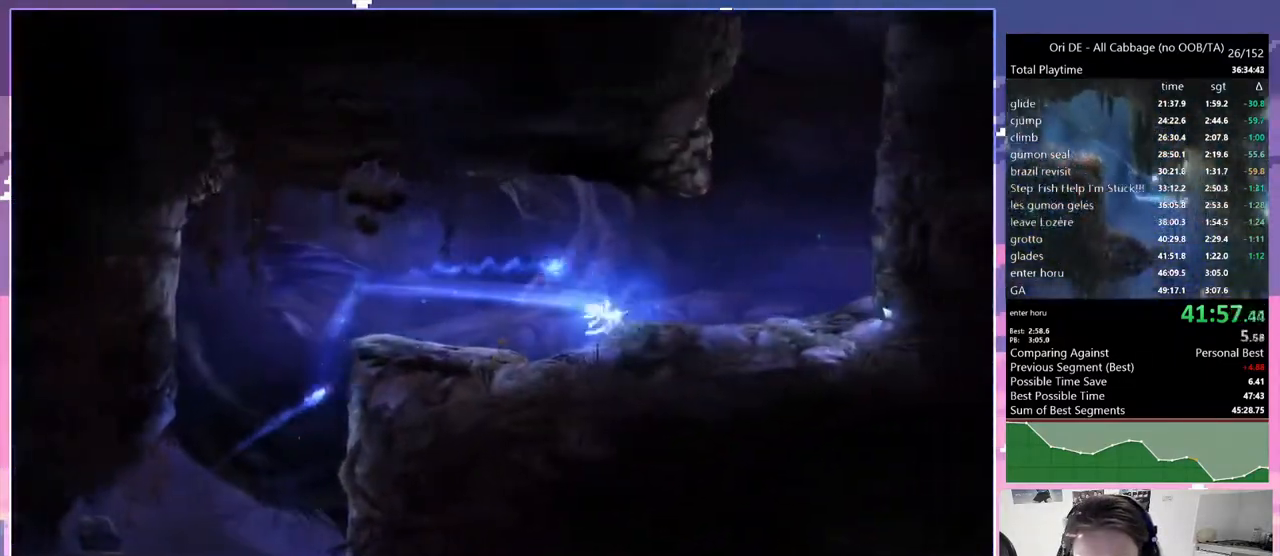
{"keys": ["jump"], "events": [[467, "d", "up"], [467, "jump", "down"]]}
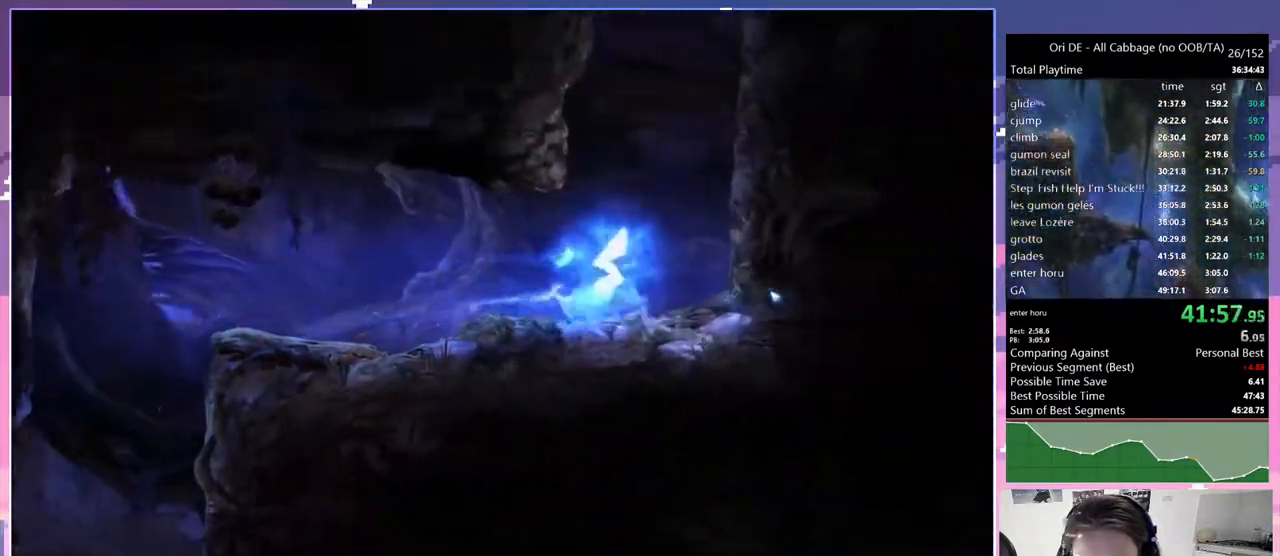
{"keys": ["d", "jump"], "events": [[300, "d", "down"]]}
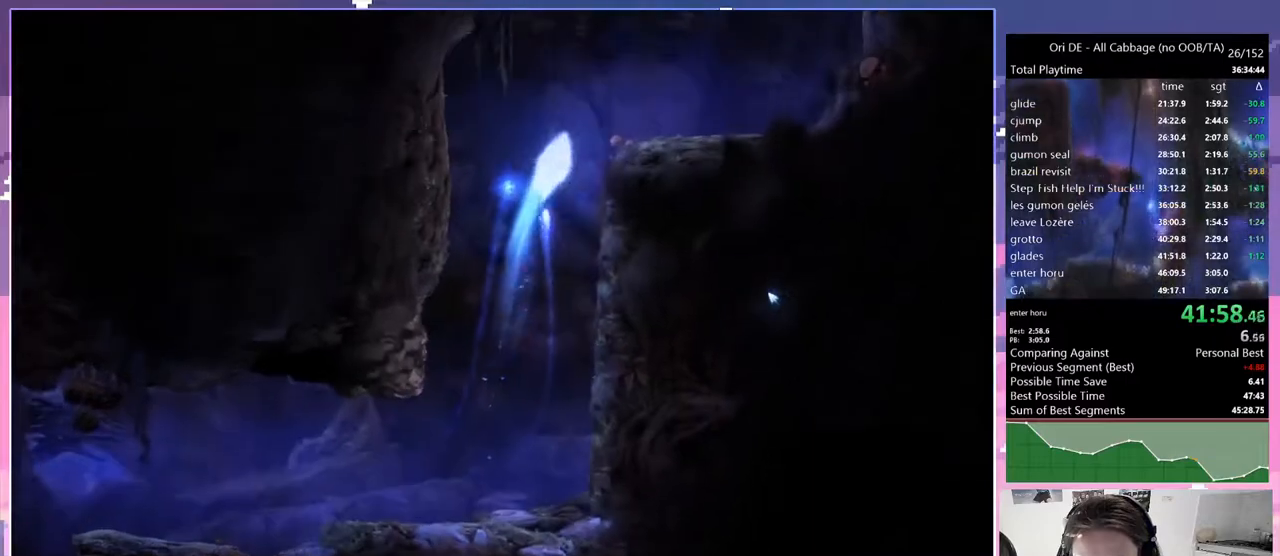
{"keys": ["d"], "events": [[83, "jump", "up"], [117, "jump", "down"], [367, "jump", "up"]]}
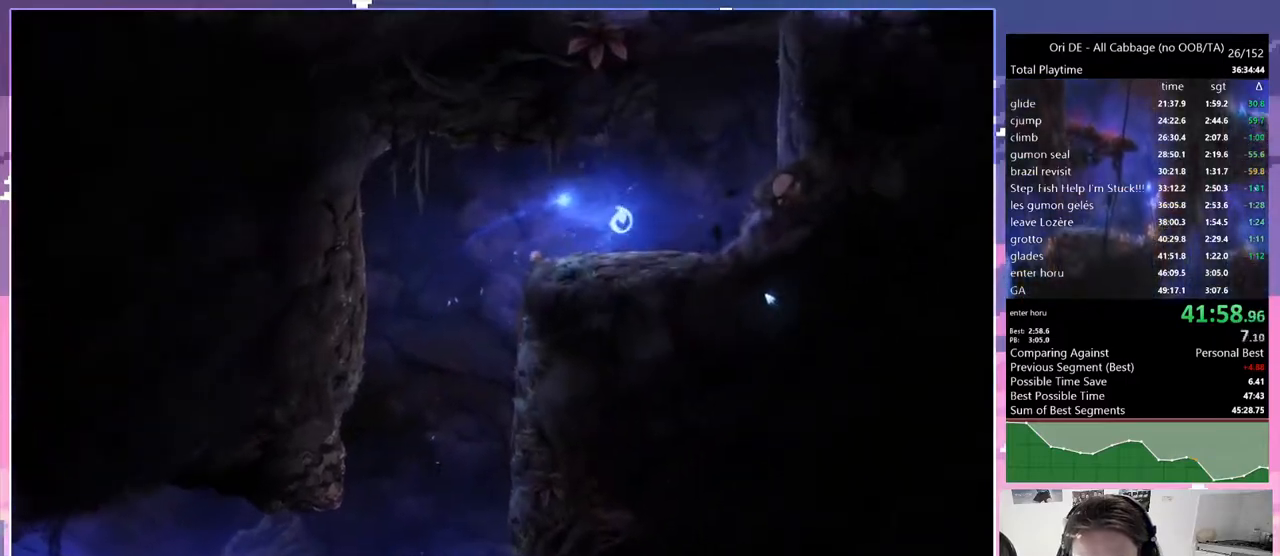
{"keys": ["jump", "q"], "events": [[150, "d", "up"], [233, "jump", "down"], [417, "q", "down"]]}
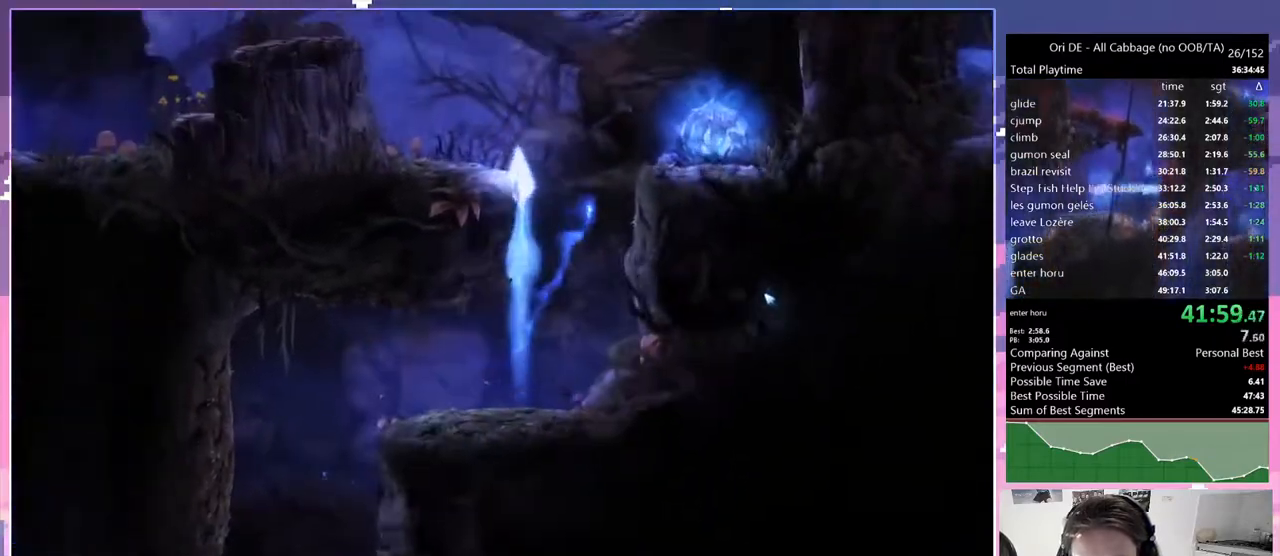
{"keys": ["q"], "events": [[17, "jump", "up"], [67, "jump", "down"], [167, "jump", "up"]]}
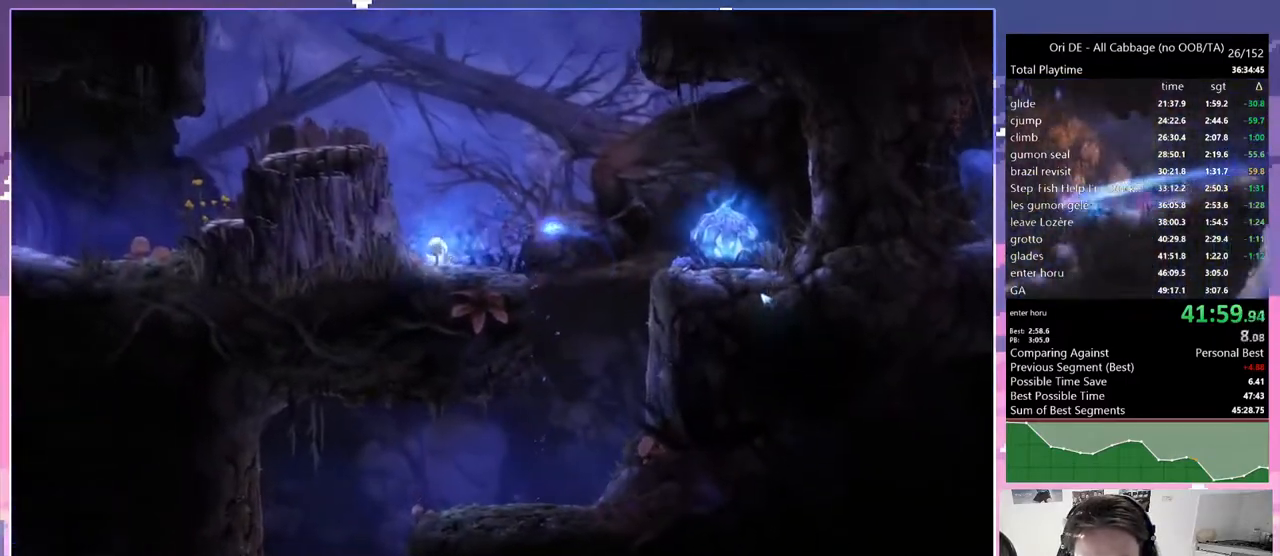
{"keys": ["q"], "events": [[33, "jump", "down"], [450, "jump", "up"]]}
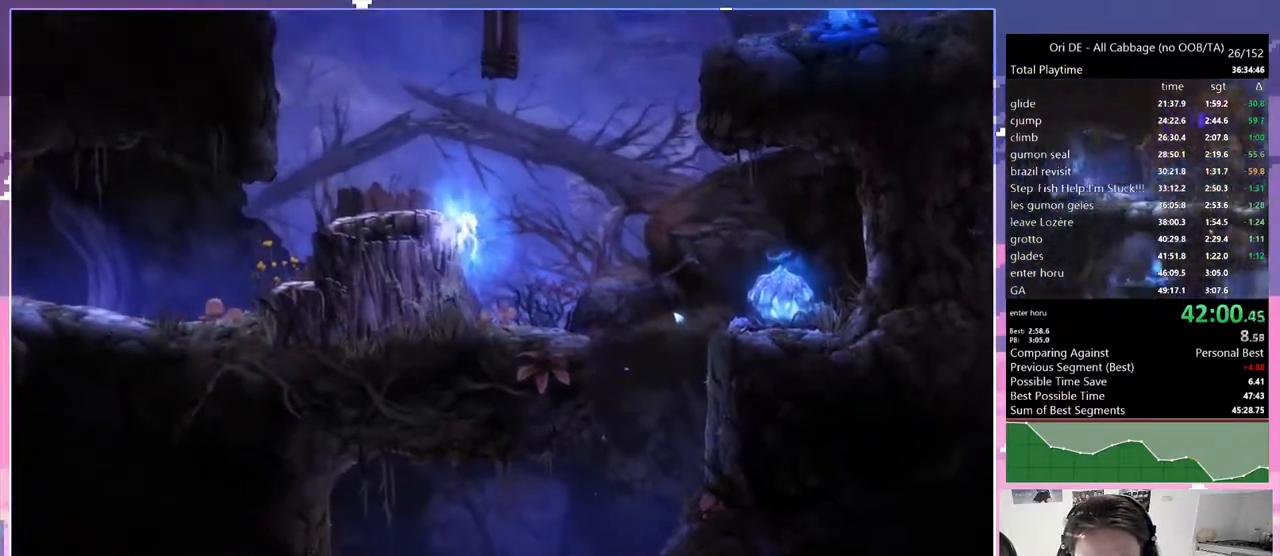
{"keys": [], "events": [[467, "q", "up"]]}
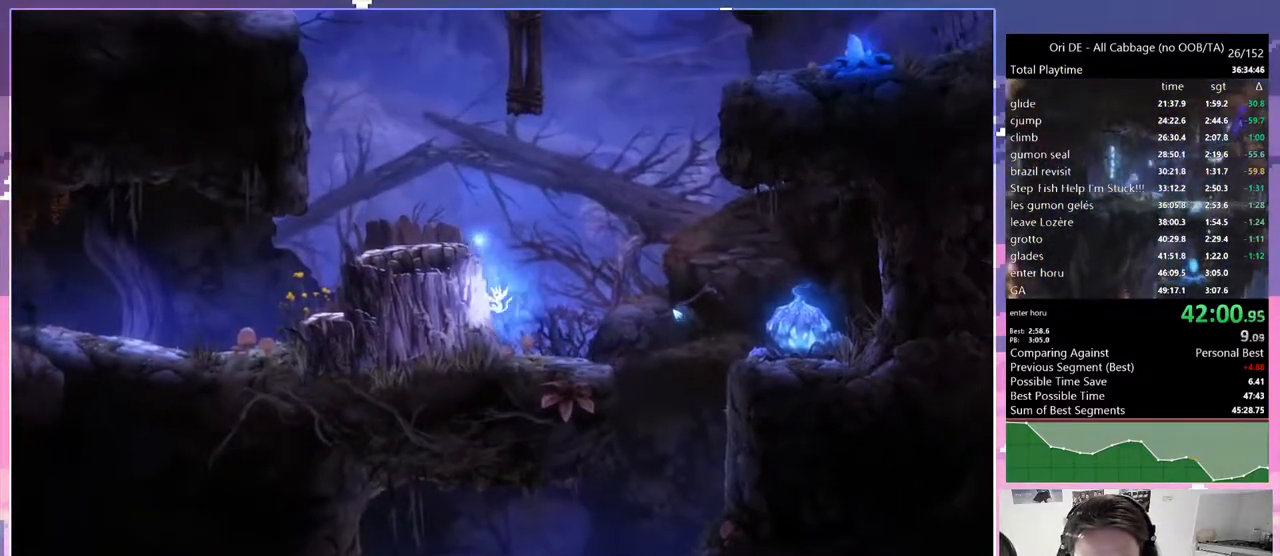
{"keys": ["jump", "q"], "events": [[17, "d", "down"], [250, "d", "up"], [333, "jump", "down"], [383, "q", "down"]]}
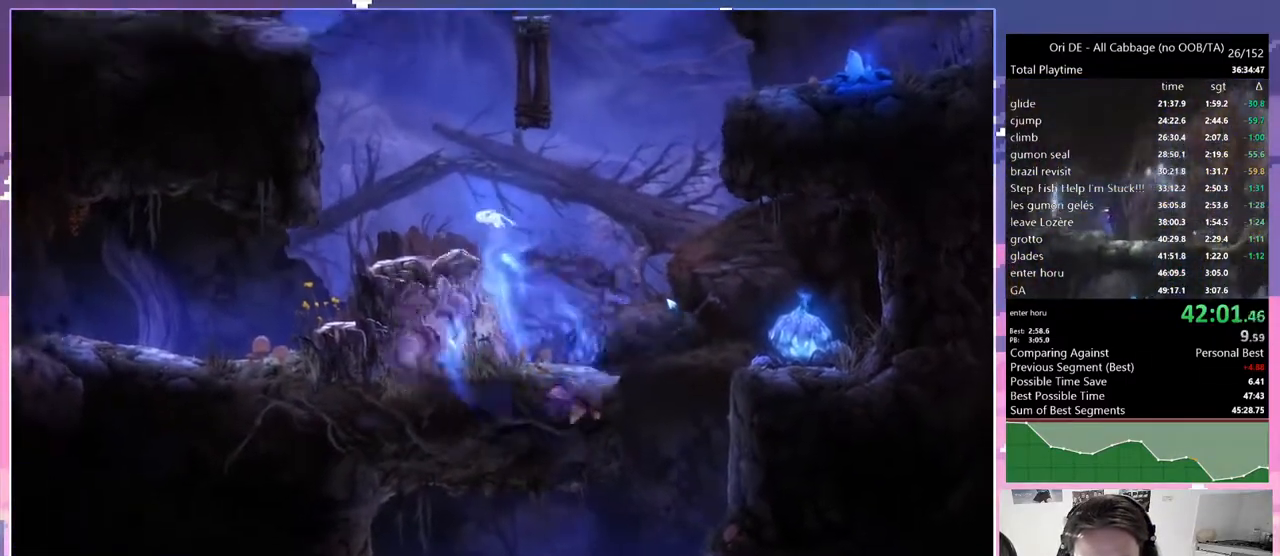
{"keys": ["jump", "q"], "events": []}
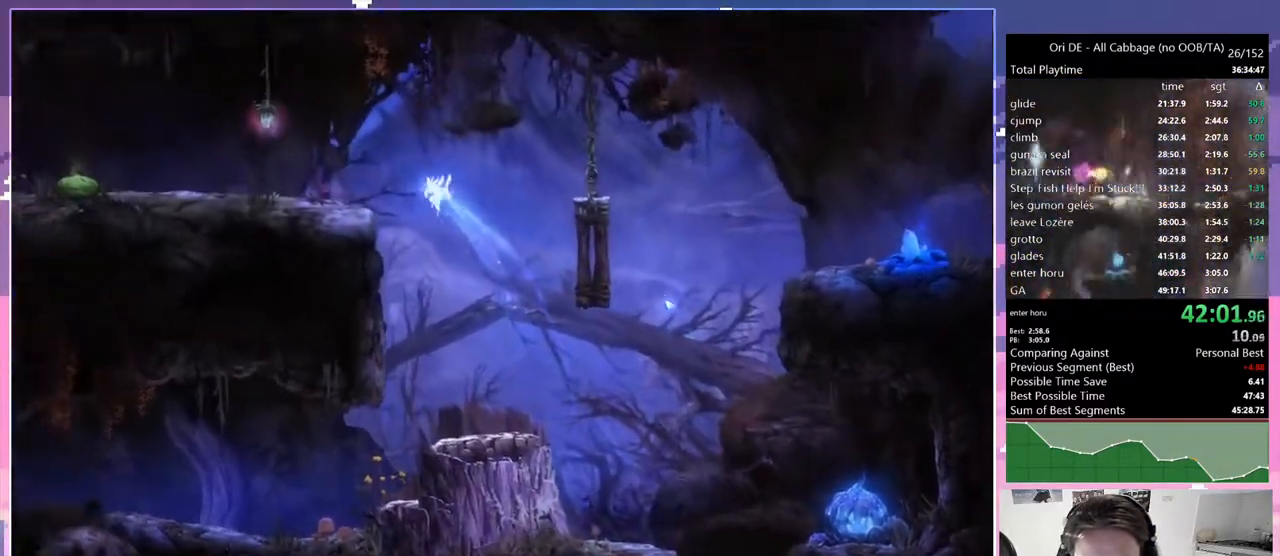
{"keys": ["q"], "events": [[50, "jump", "up"], [100, "dash", "down"], [183, "dash", "up"], [333, "jump", "down"], [417, "jump", "up"]]}
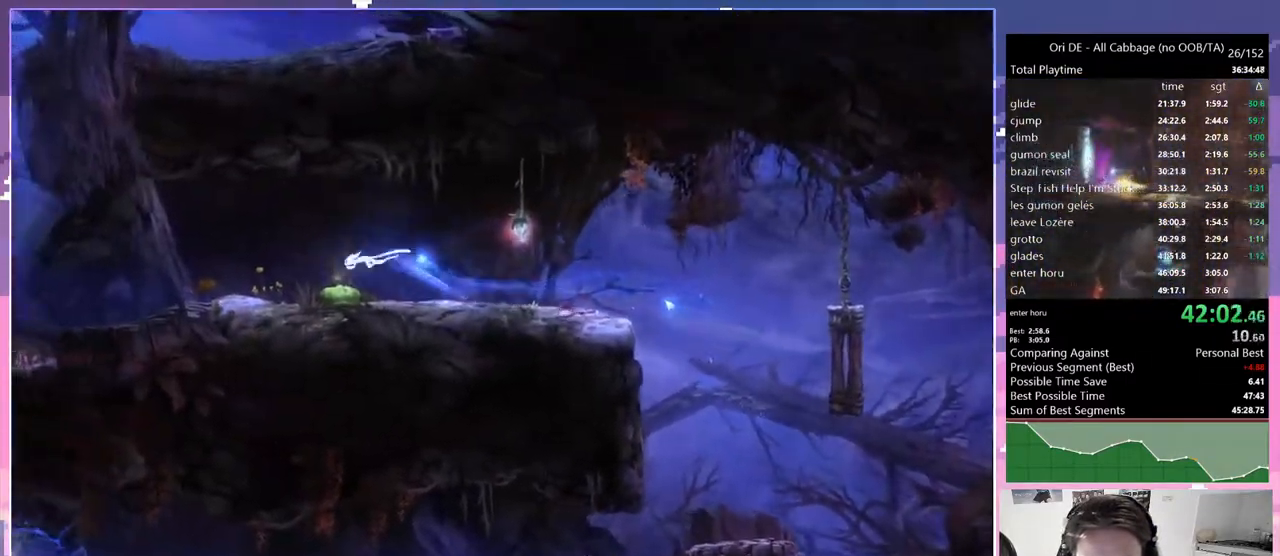
{"keys": ["q"], "events": [[17, "dash", "down"], [117, "dash", "up"], [300, "q", "up"], [483, "q", "down"]]}
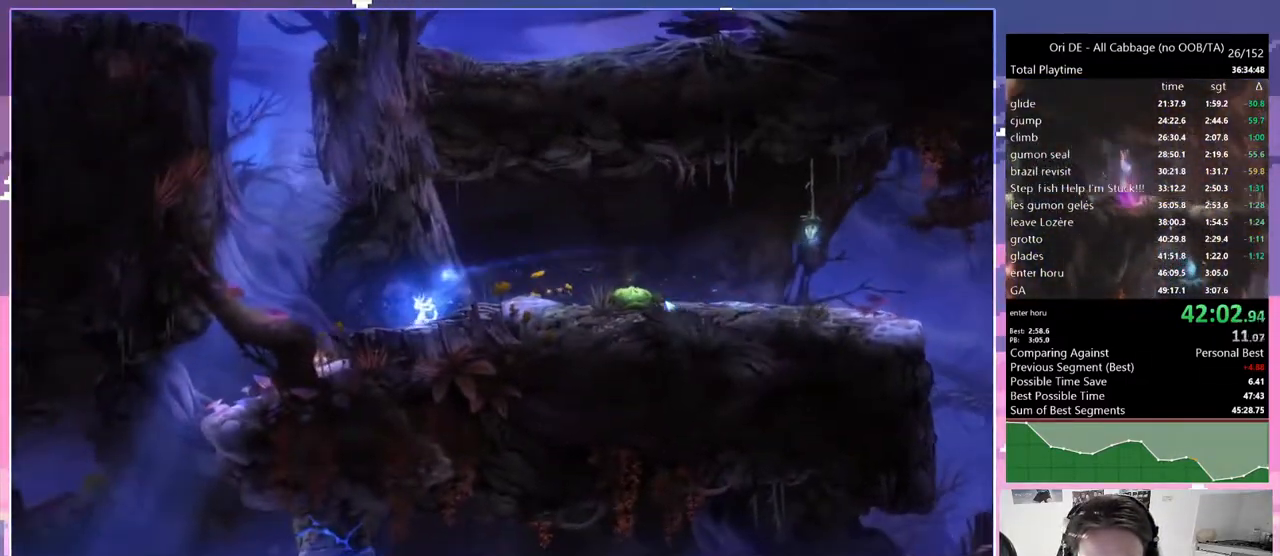
{"keys": ["jump"], "events": [[317, "jump", "down"], [500, "q", "up"]]}
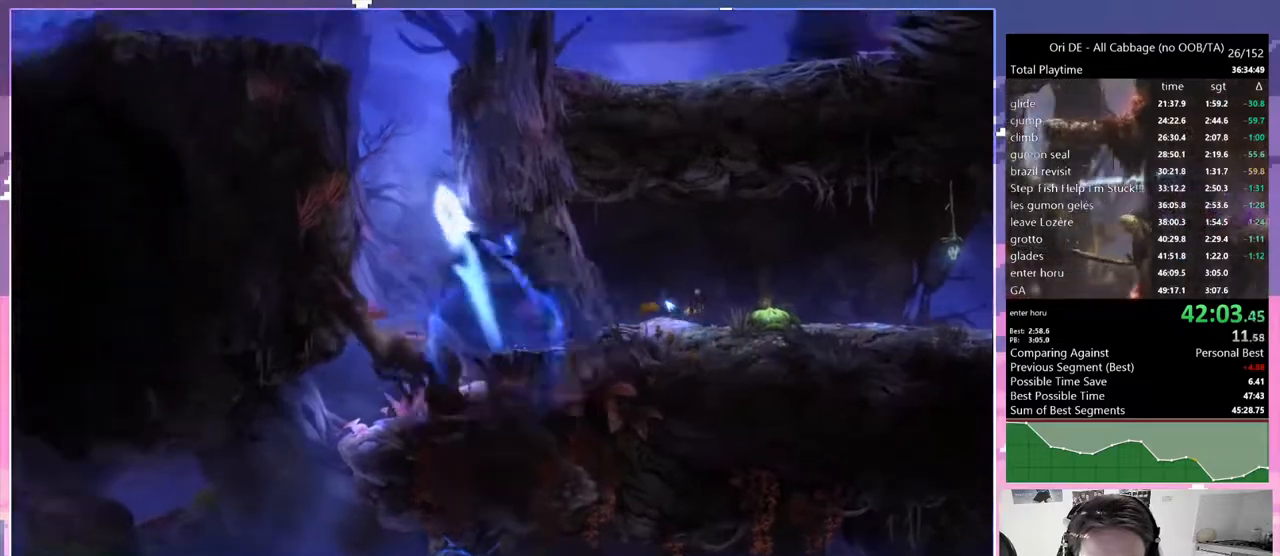
{"keys": ["d", "jump"], "events": [[50, "d", "down"], [333, "jump", "up"], [383, "jump", "down"]]}
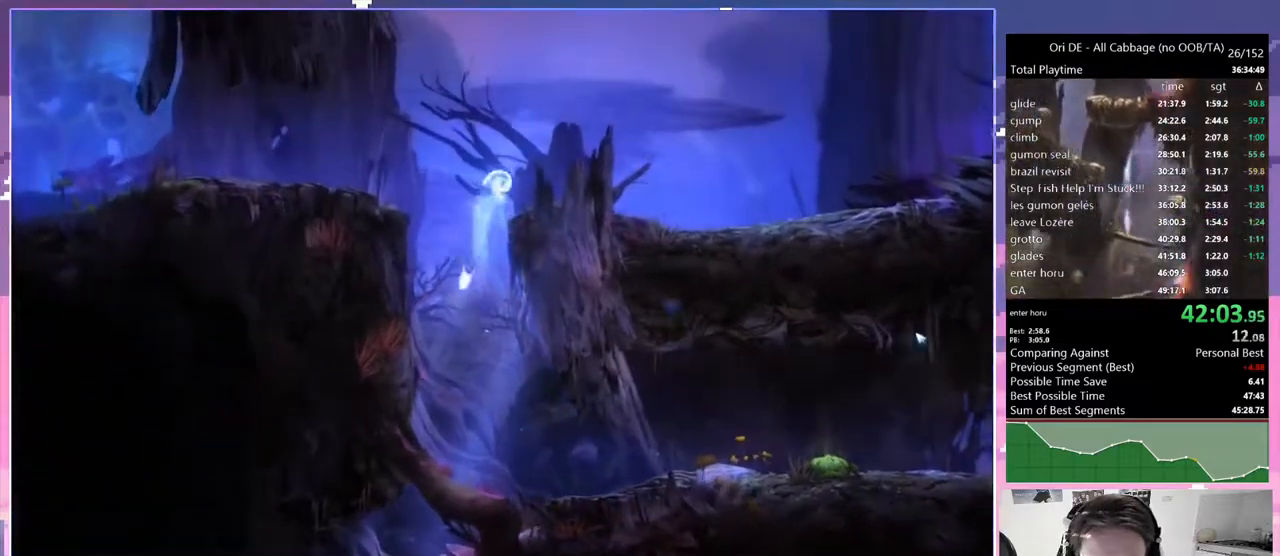
{"keys": ["d"], "events": [[67, "dash", "down"], [67, "jump", "up"], [150, "dash", "up"]]}
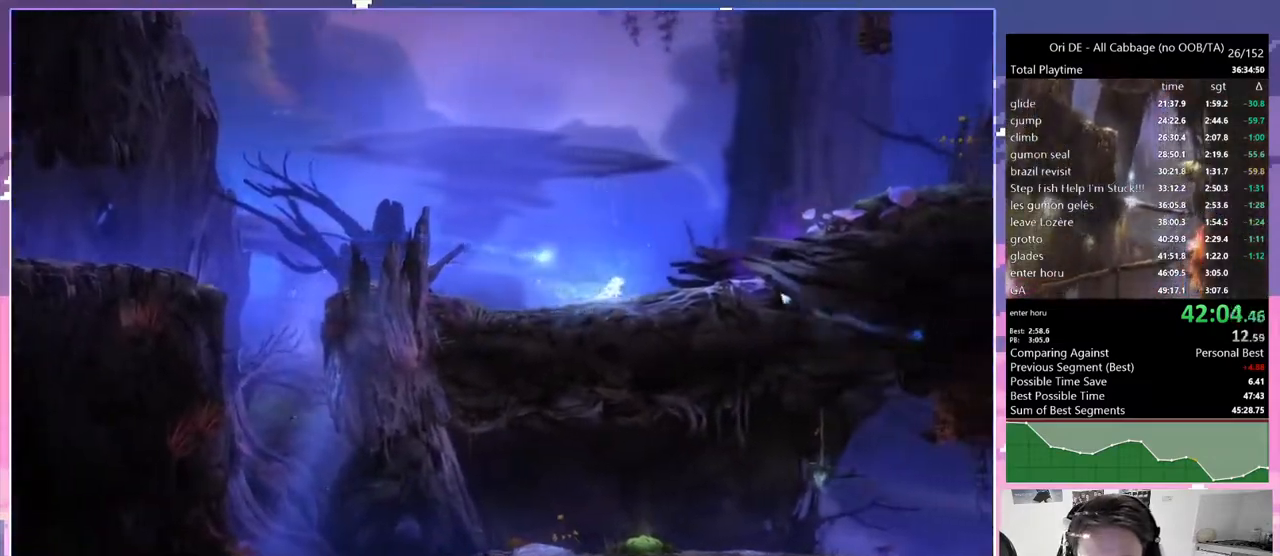
{"keys": ["jump"], "events": [[317, "jump", "down"], [350, "d", "up"]]}